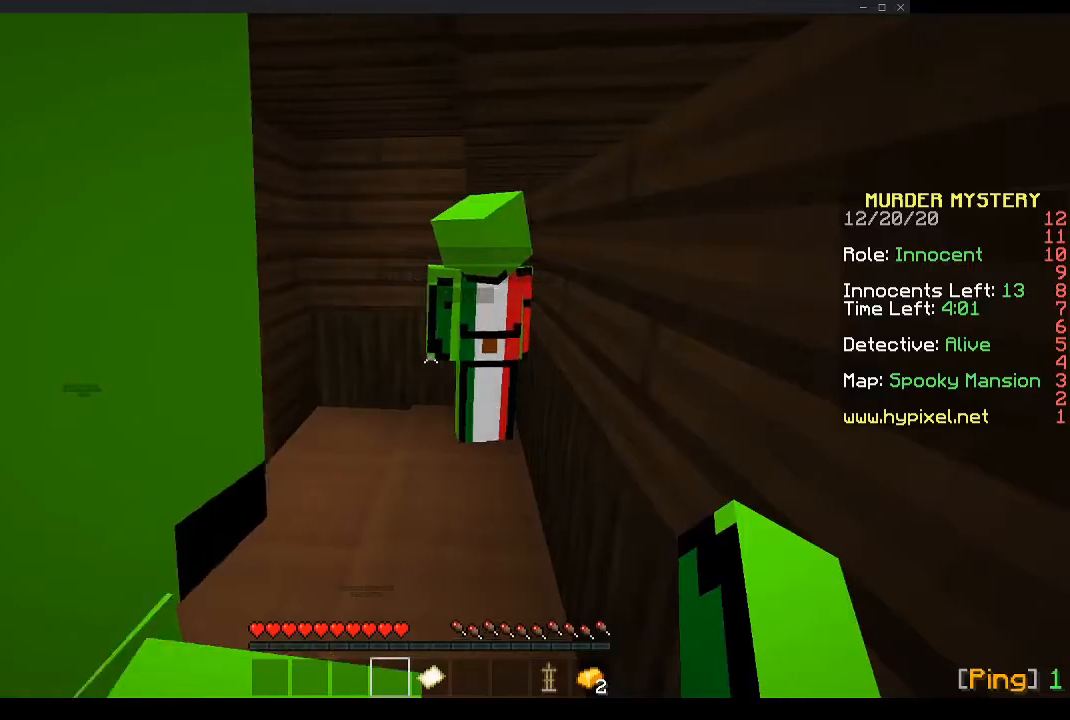
Gameplay with keyboard and mouse; each line is a JSON object with the keys and mouse buttons held at the frame after it. "events" lists presses ("down") and releases ("up") of "a", "d", "s", "space", "w", "mouse_left" and "mouse_right" between this image and that frame as [ms after this image, input, new state], when the widget could be followed in between. "mouse_left", "mouse_right" = the "left", "right" buttons of the "mouse" list. No other keys are recorded. Fast repeated clicks can show as one long hold. Mouse movement is not recorded.
{"keys": ["d"], "mouse": [], "events": [[435, "d", "down"]]}
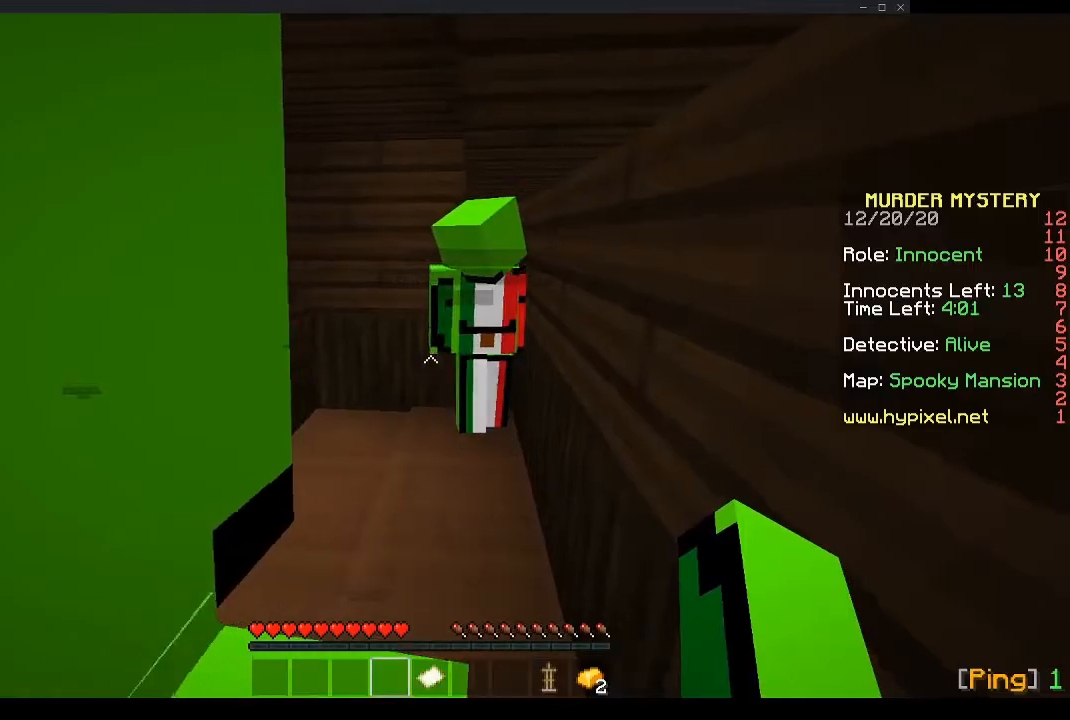
{"keys": [], "mouse": [], "events": [[100, "d", "up"]]}
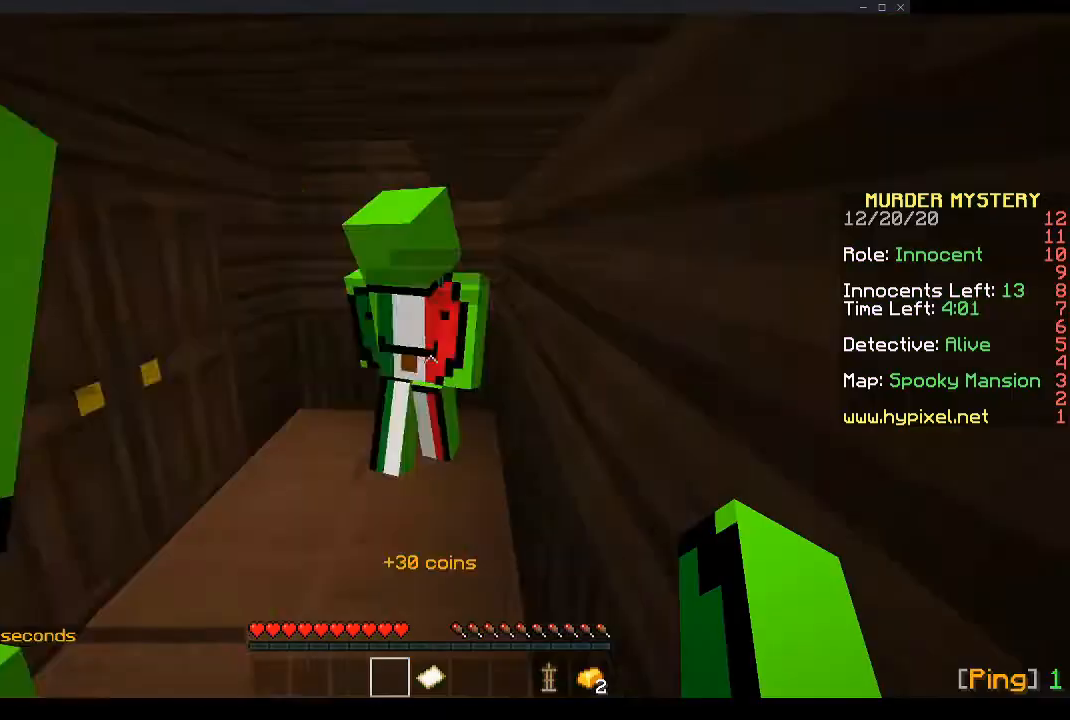
{"keys": ["w"], "mouse": [], "events": [[101, "w", "down"], [168, "a", "down"], [268, "a", "up"]]}
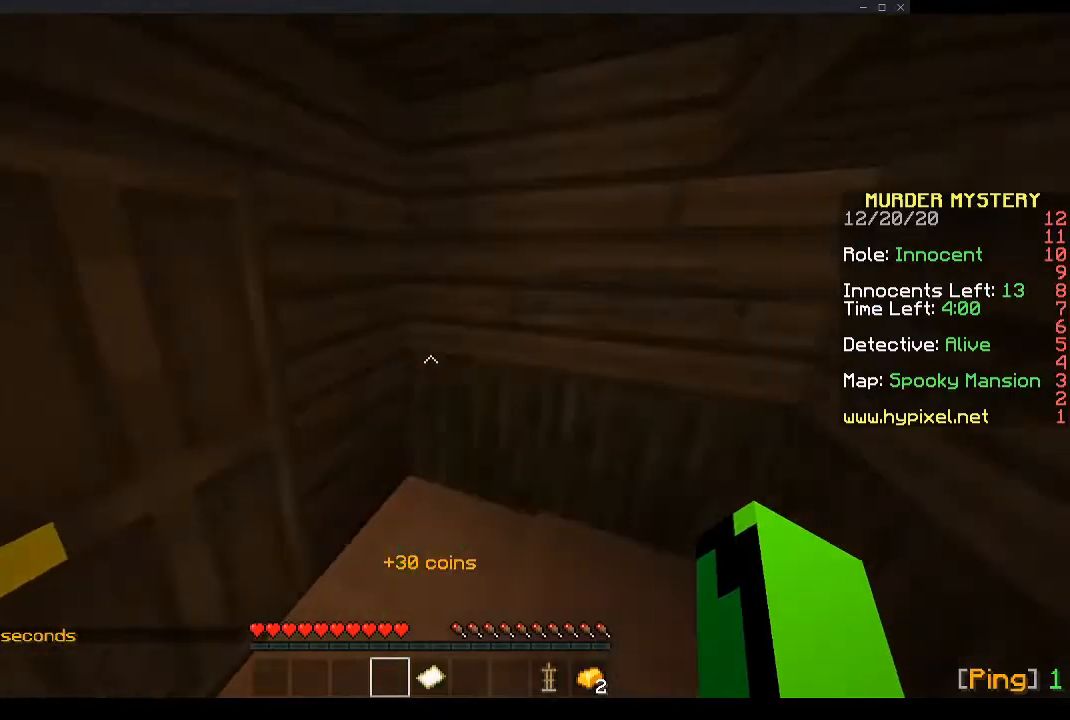
{"keys": ["s"], "mouse": [], "events": [[67, "d", "down"], [100, "w", "up"], [201, "s", "down"], [368, "d", "up"]]}
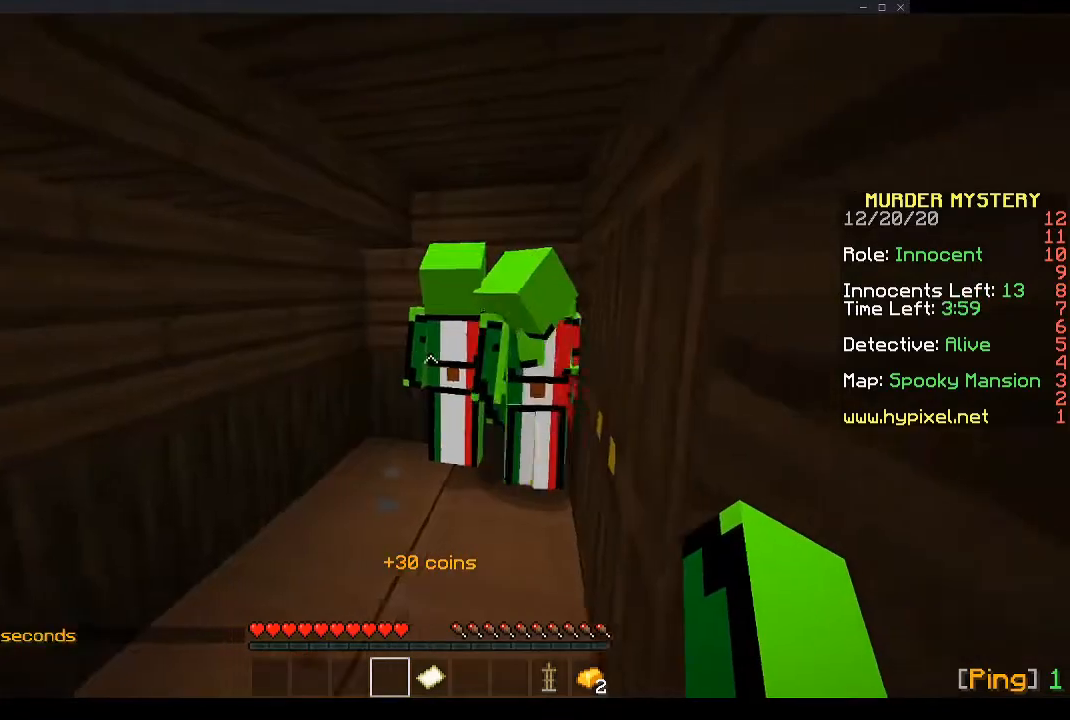
{"keys": [], "mouse": [], "events": [[34, "s", "up"], [67, "a", "down"], [168, "a", "up"], [268, "a", "down"], [369, "a", "up"]]}
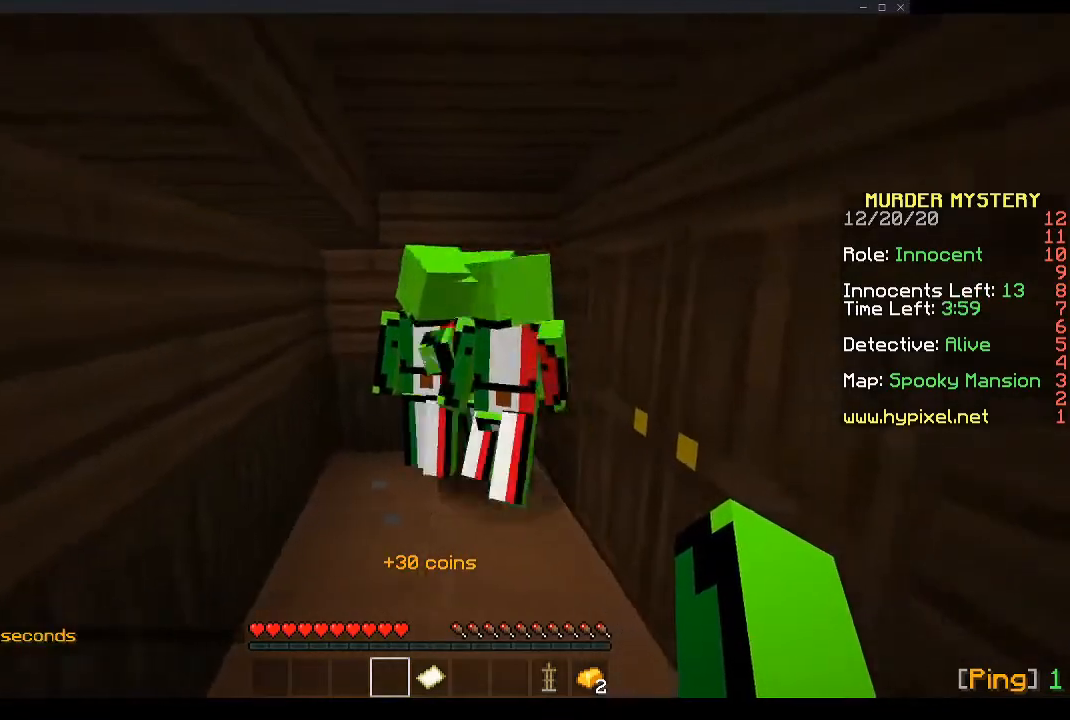
{"keys": [], "mouse": [], "events": [[167, "s", "down"], [268, "s", "up"], [368, "a", "down"], [469, "a", "up"]]}
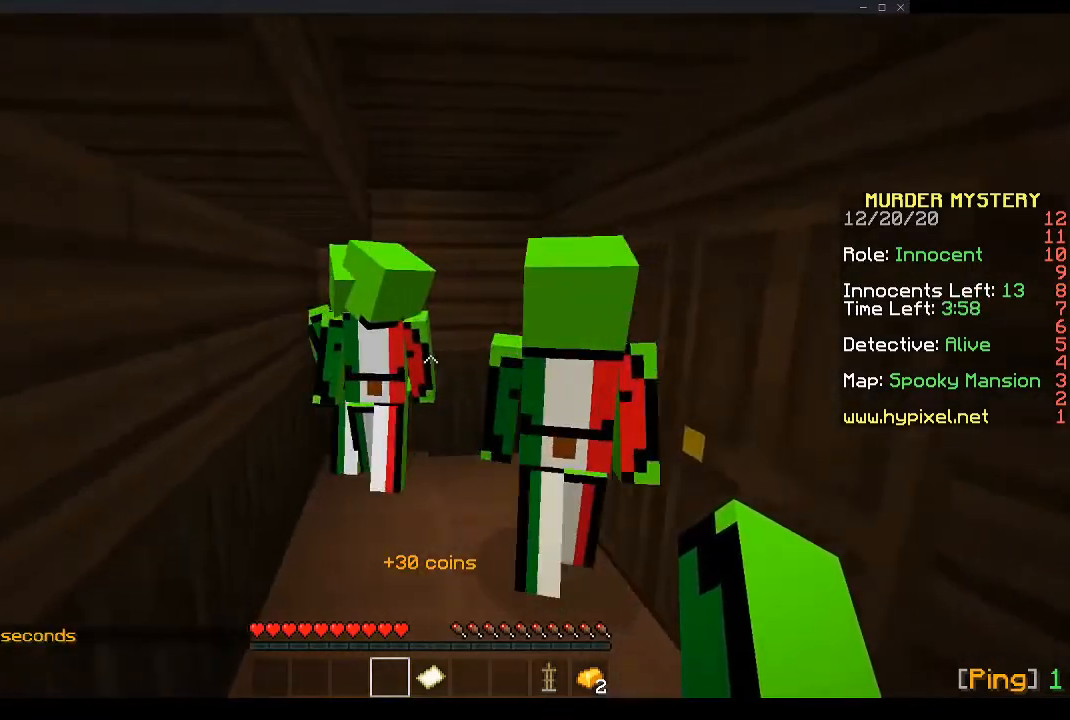
{"keys": [], "mouse": [], "events": []}
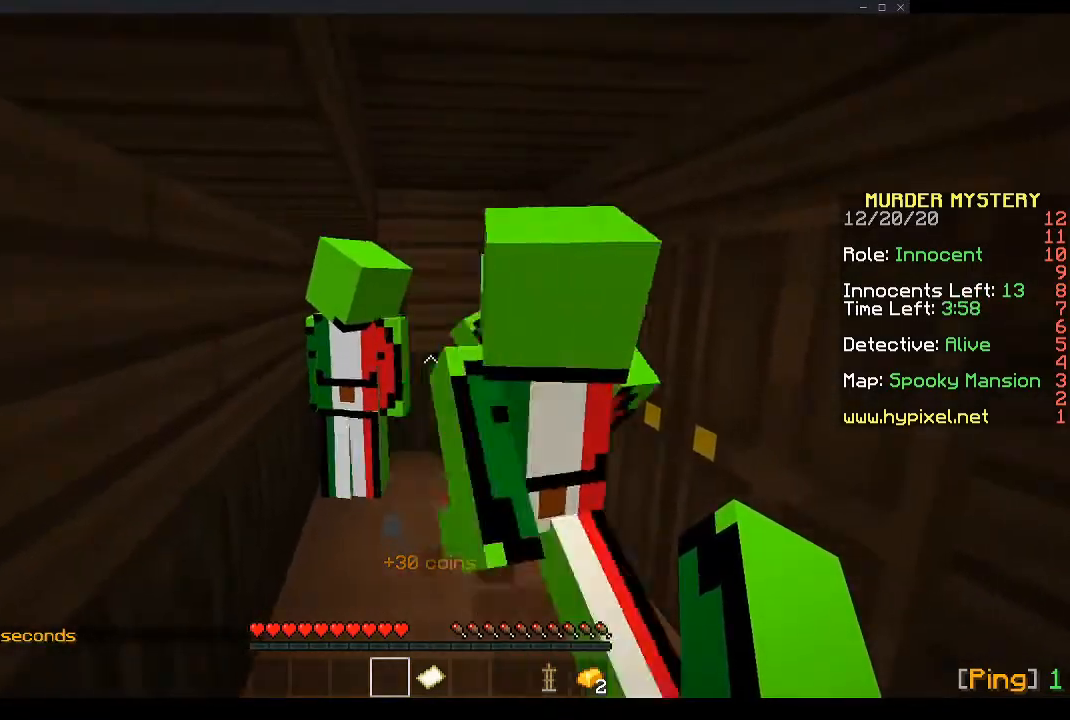
{"keys": [], "mouse": [], "events": [[234, "a", "down"], [301, "s", "down"], [335, "a", "up"], [368, "s", "up"]]}
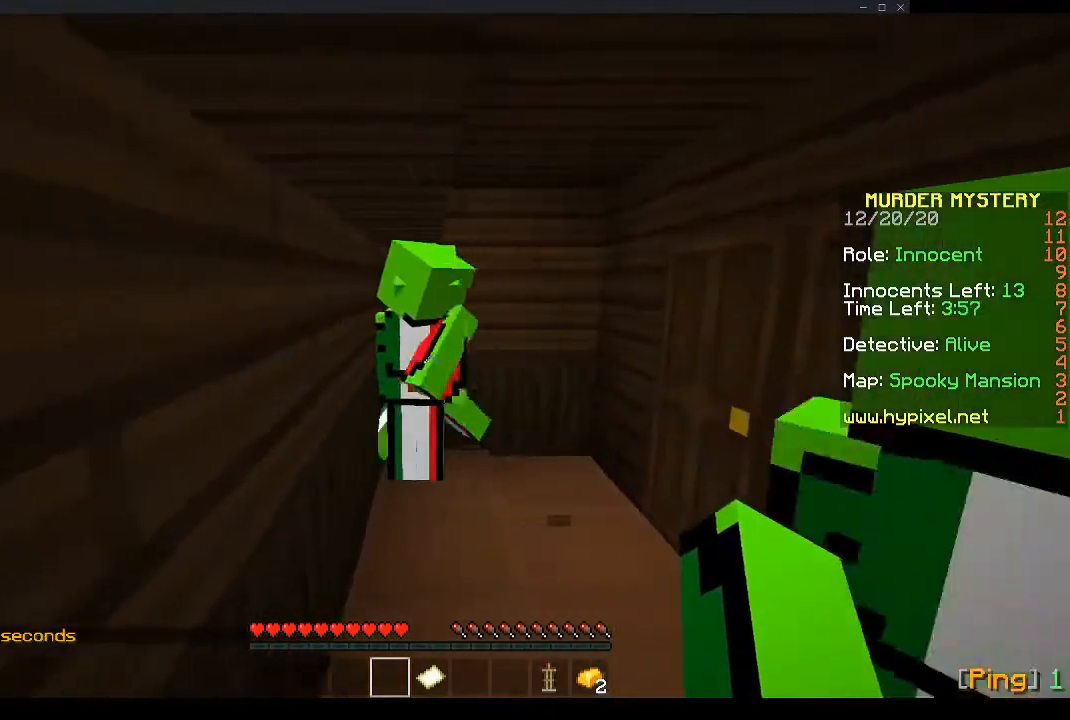
{"keys": [], "mouse": [], "events": [[335, "mouse_left", "down"], [469, "mouse_left", "up"]]}
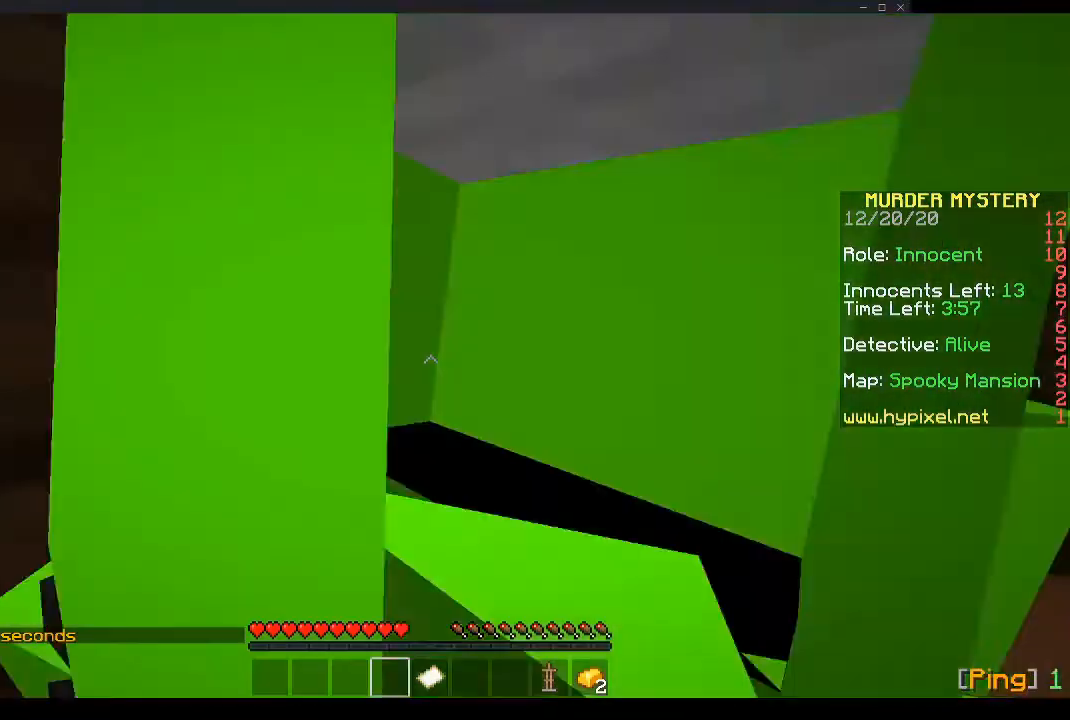
{"keys": [], "mouse": [], "events": []}
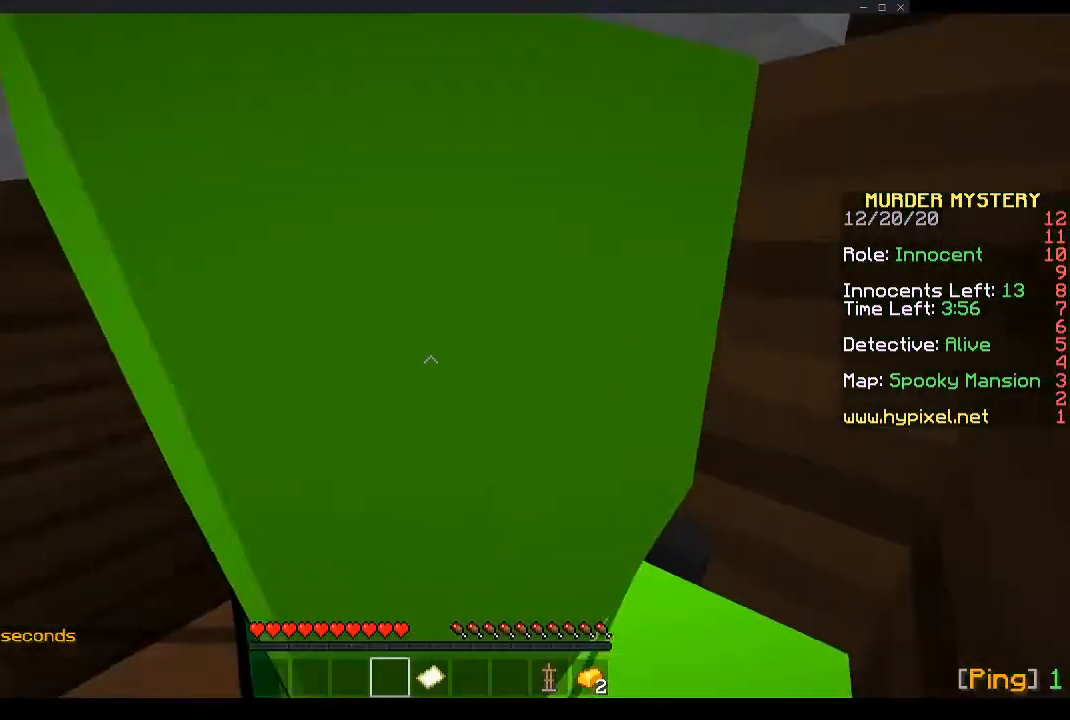
{"keys": [], "mouse": [], "events": []}
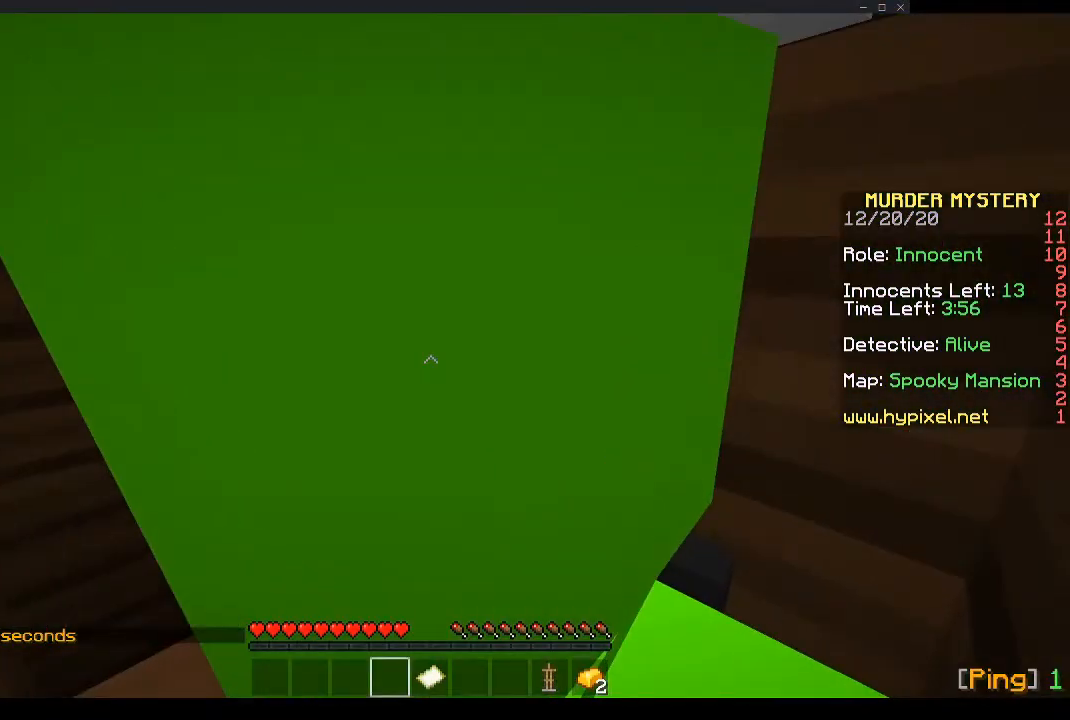
{"keys": [], "mouse": [], "events": []}
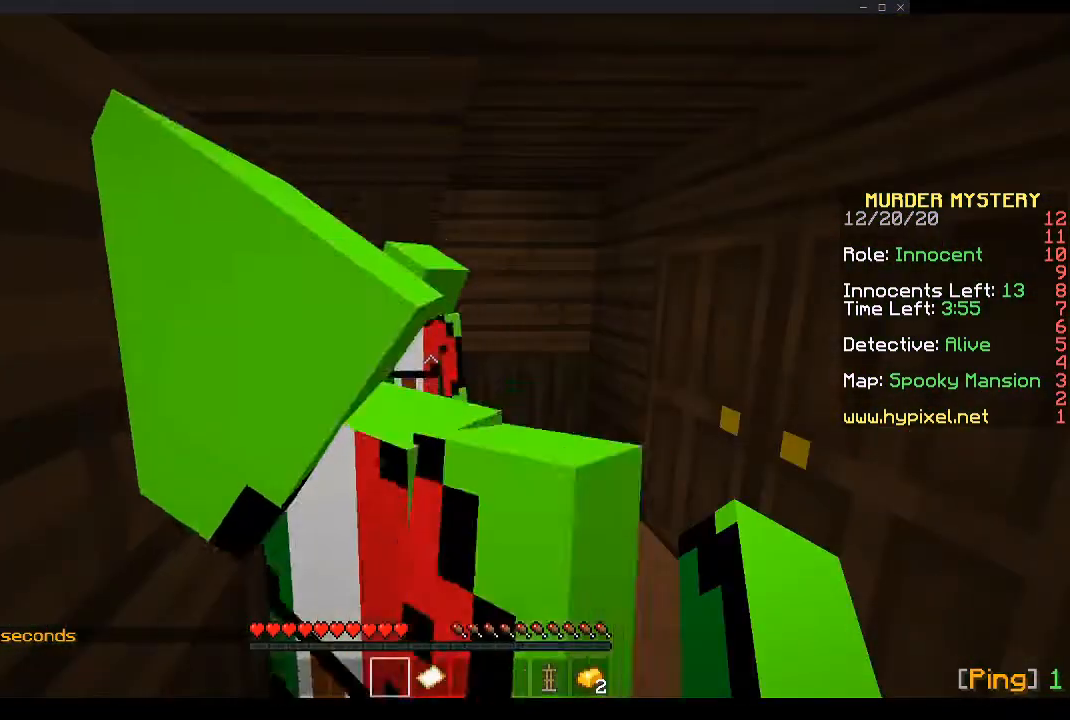
{"keys": [], "mouse": [], "events": []}
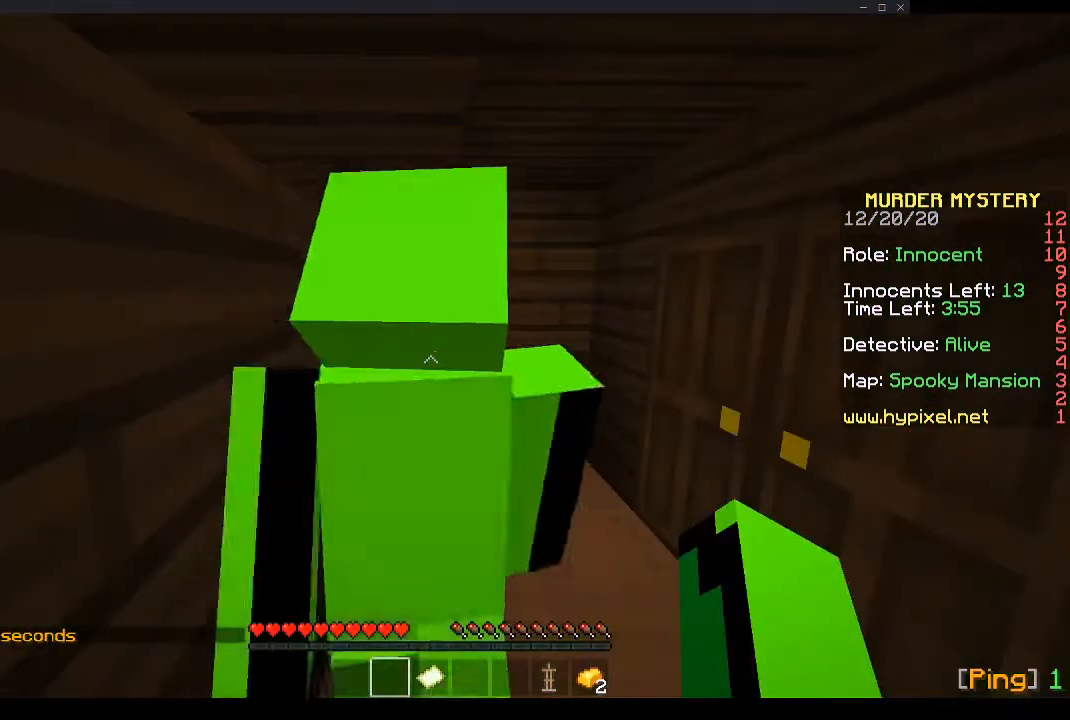
{"keys": [], "mouse": ["left"], "events": [[168, "d", "down"], [235, "d", "up"], [436, "mouse_left", "down"]]}
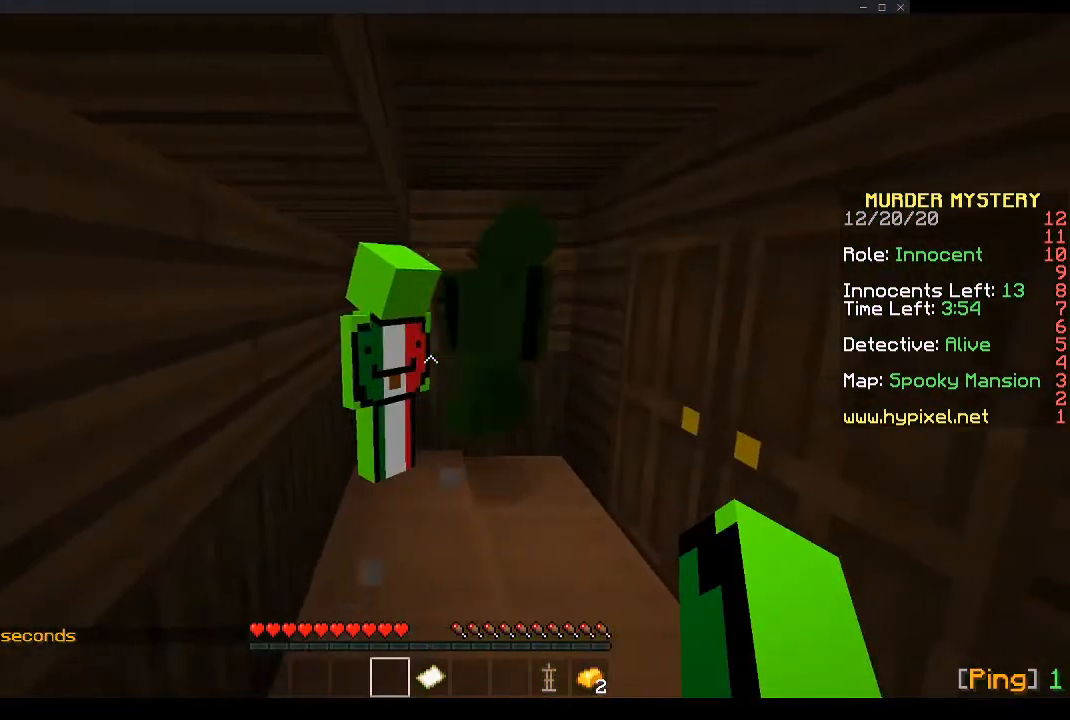
{"keys": ["a"], "mouse": [], "events": [[134, "mouse_left", "up"], [168, "a", "down"], [235, "a", "up"], [469, "a", "down"]]}
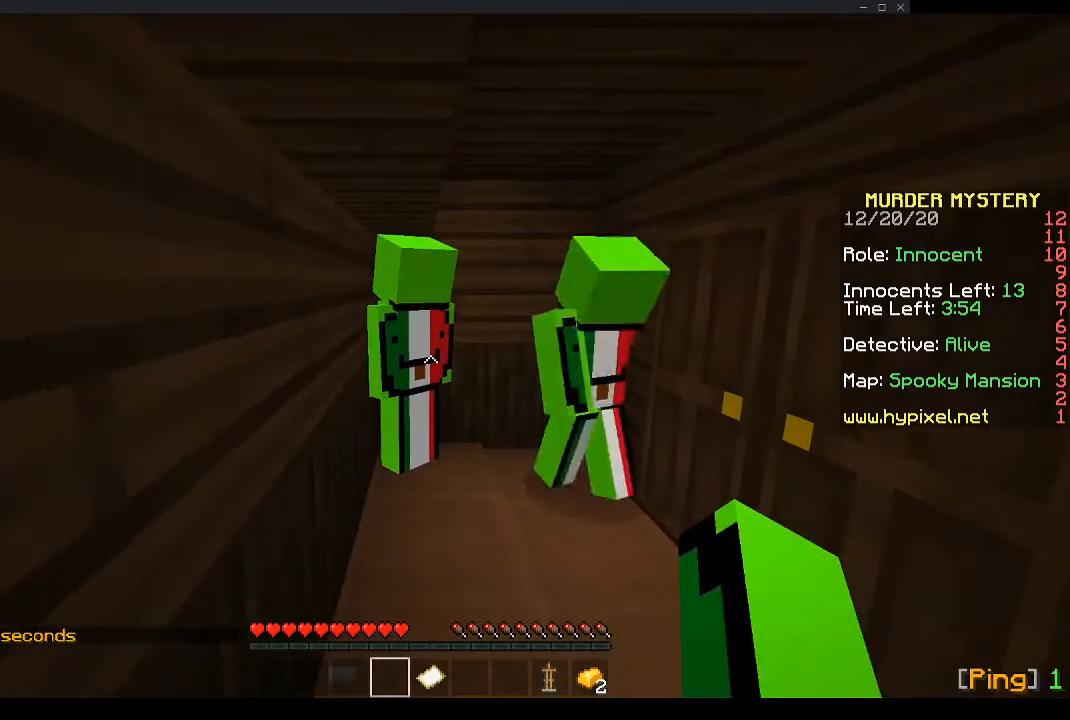
{"keys": [], "mouse": [], "events": [[33, "a", "up"], [167, "mouse_left", "down"], [402, "mouse_left", "up"]]}
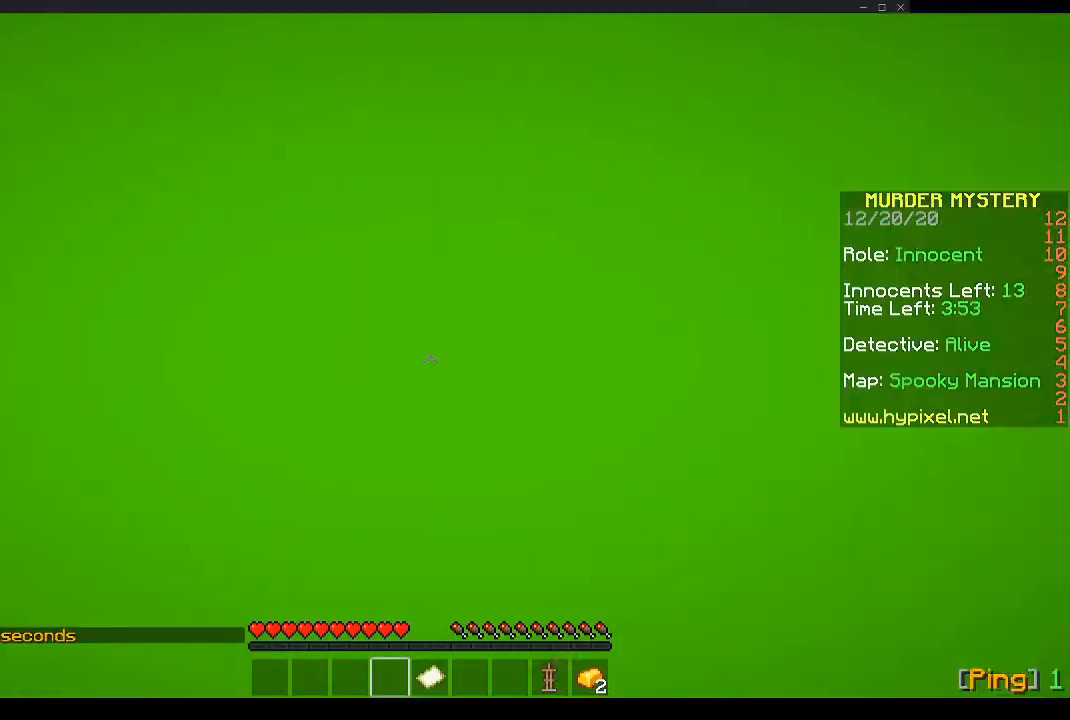
{"keys": [], "mouse": [], "events": []}
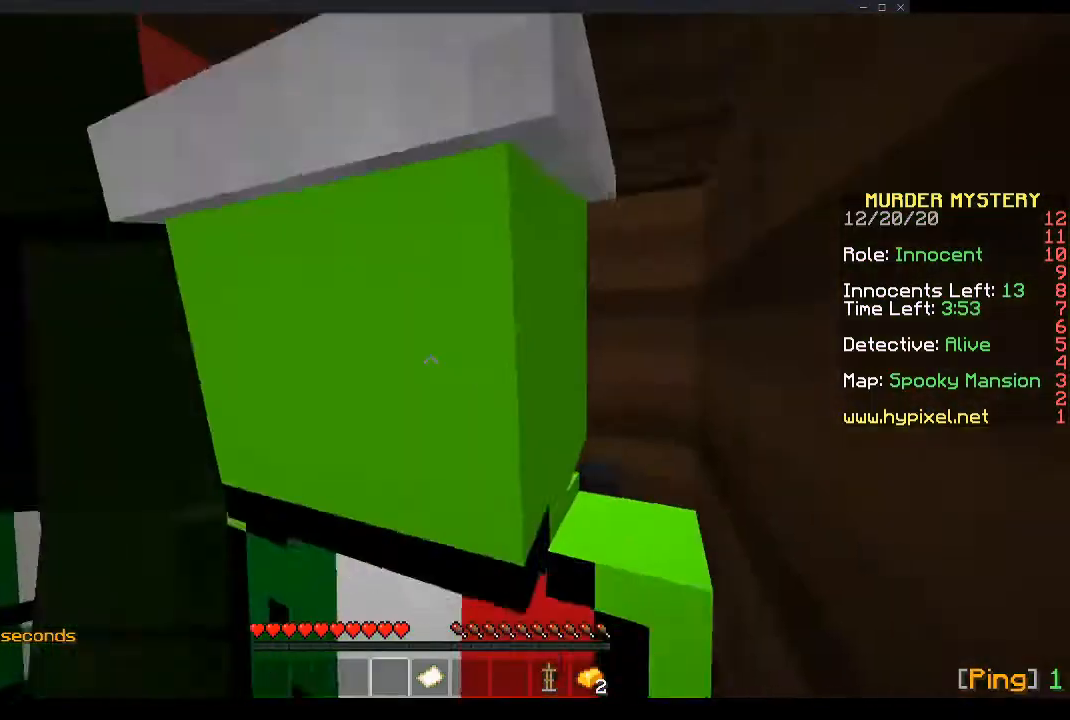
{"keys": [], "mouse": [], "events": []}
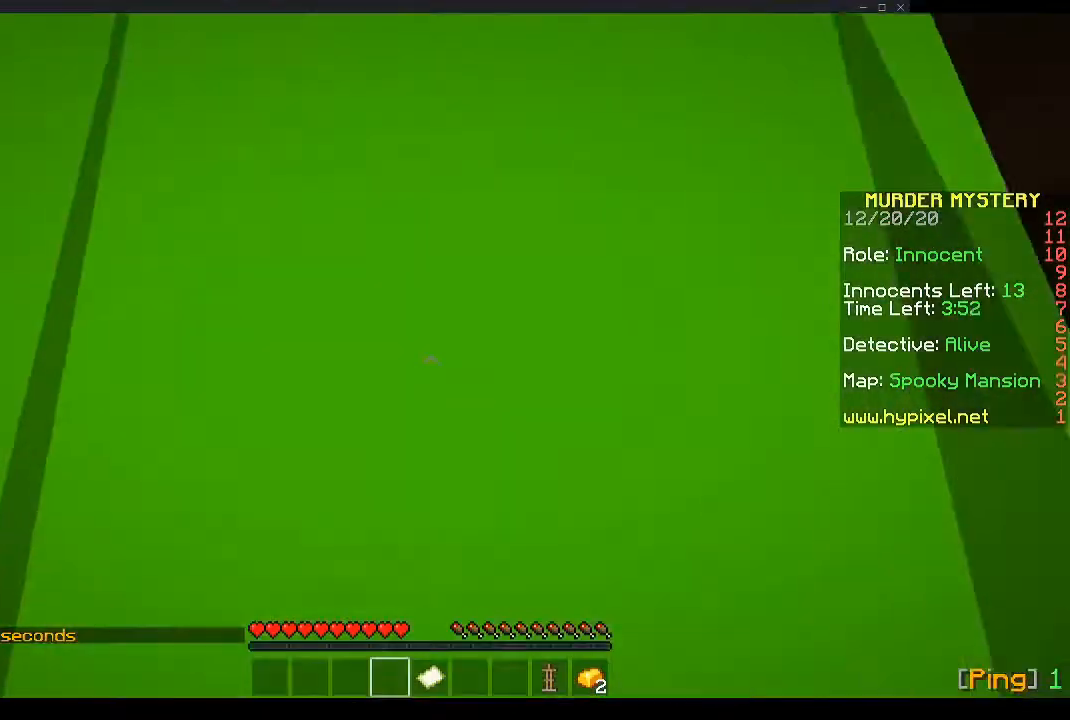
{"keys": [], "mouse": [], "events": []}
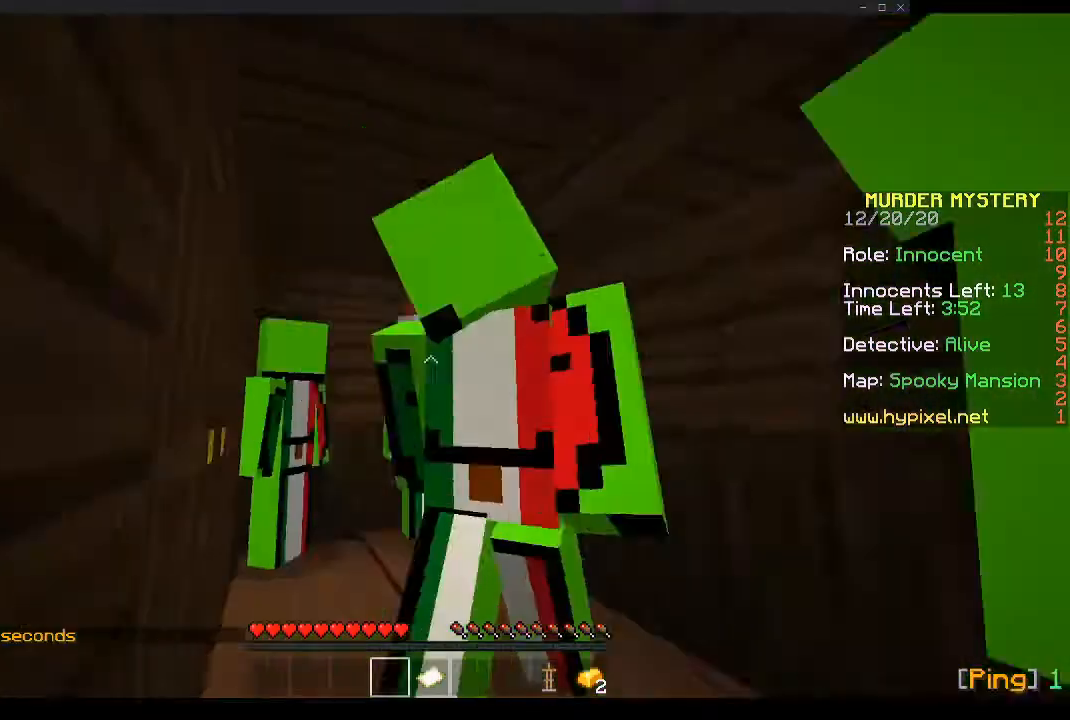
{"keys": [], "mouse": [], "events": []}
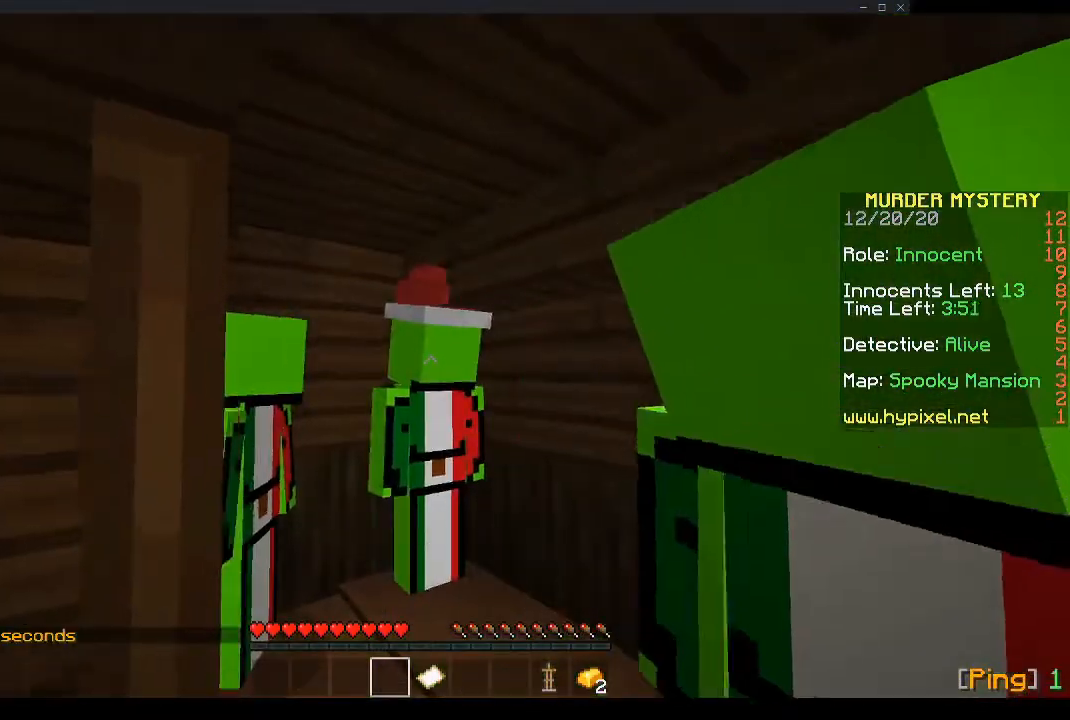
{"keys": [], "mouse": [], "events": []}
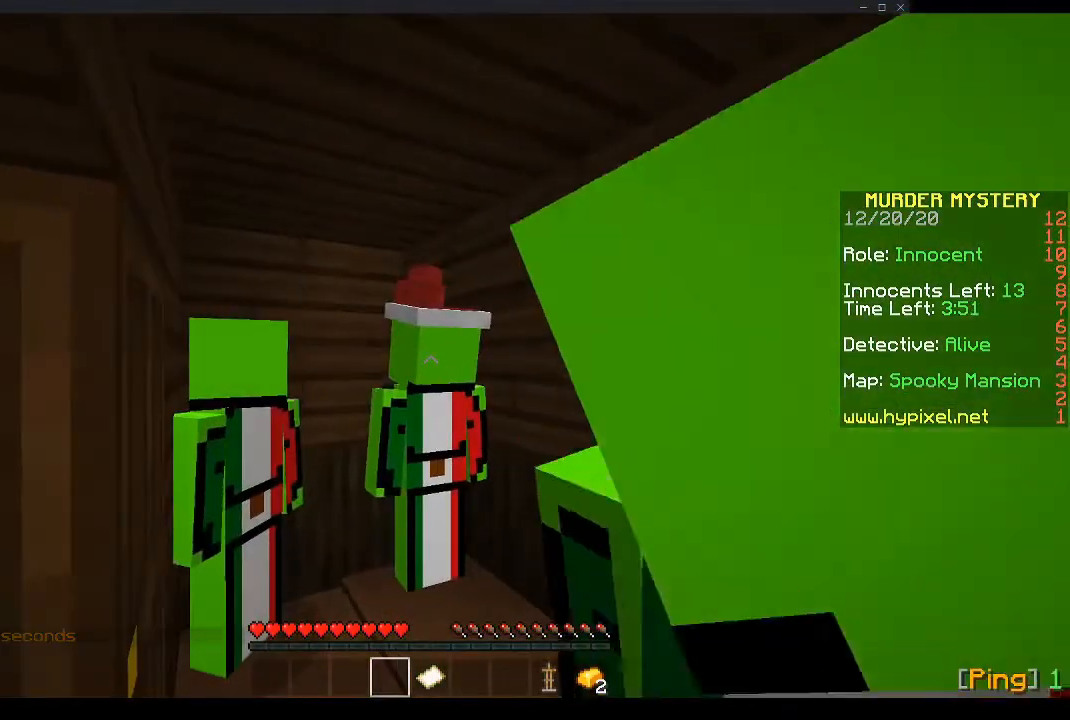
{"keys": [], "mouse": [], "events": []}
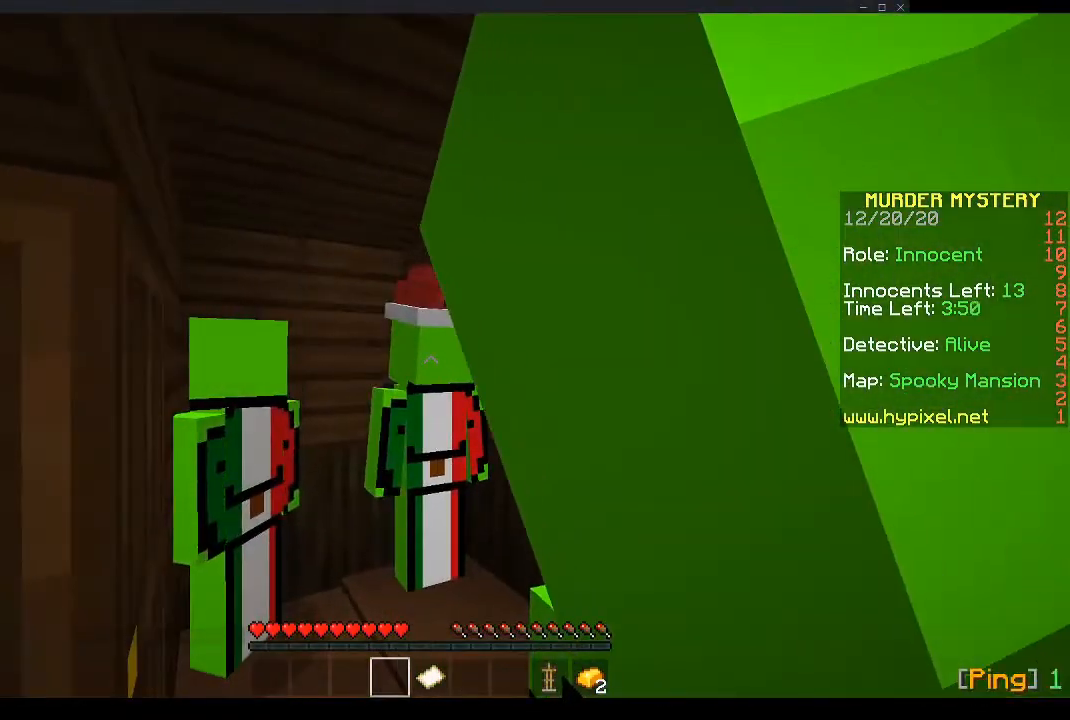
{"keys": [], "mouse": [], "events": []}